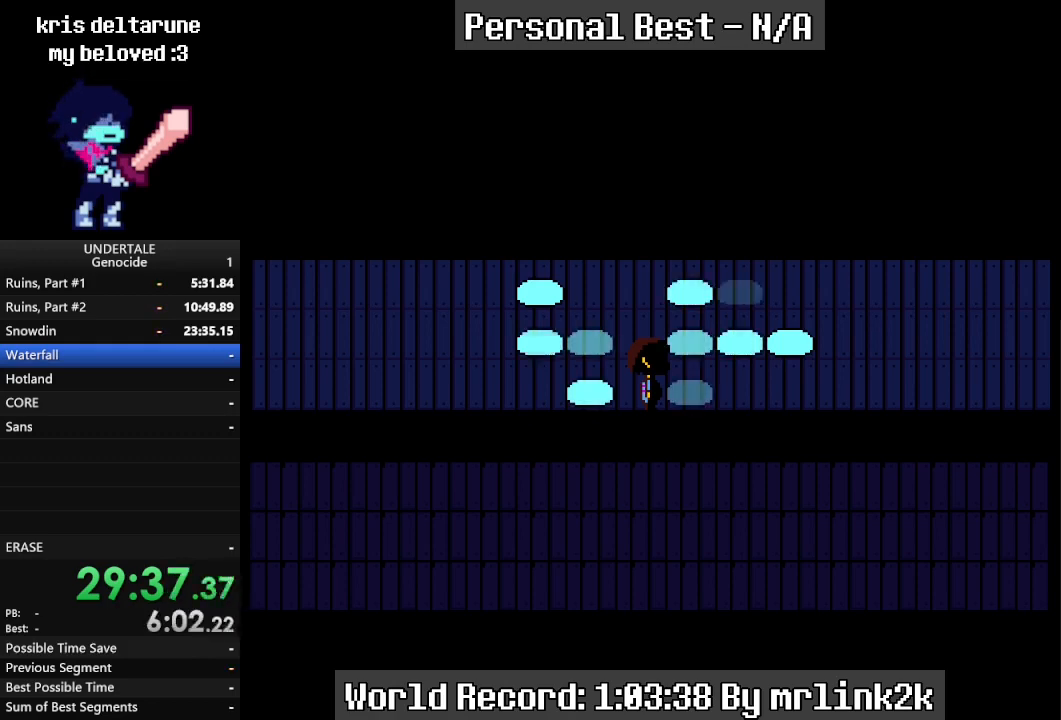
Gameplay with keyboard; each line is a JSON object with the keys held at the frame after it. "events" lists presses ("down") and releases ("up") of "c", "ctrl_l", "ctrl_r", "down", "escape", "f4", "left", "num0", "num1", "num2", "num3", "num4", "return", "right", "shift_l", "shift_r", "up", "x" and "z" between this image and that frame as [ms after this image, input, new state], when the widget could be followed in between. No other keys are recorded. Mouse input is not recorded.
{"keys": ["right"], "events": []}
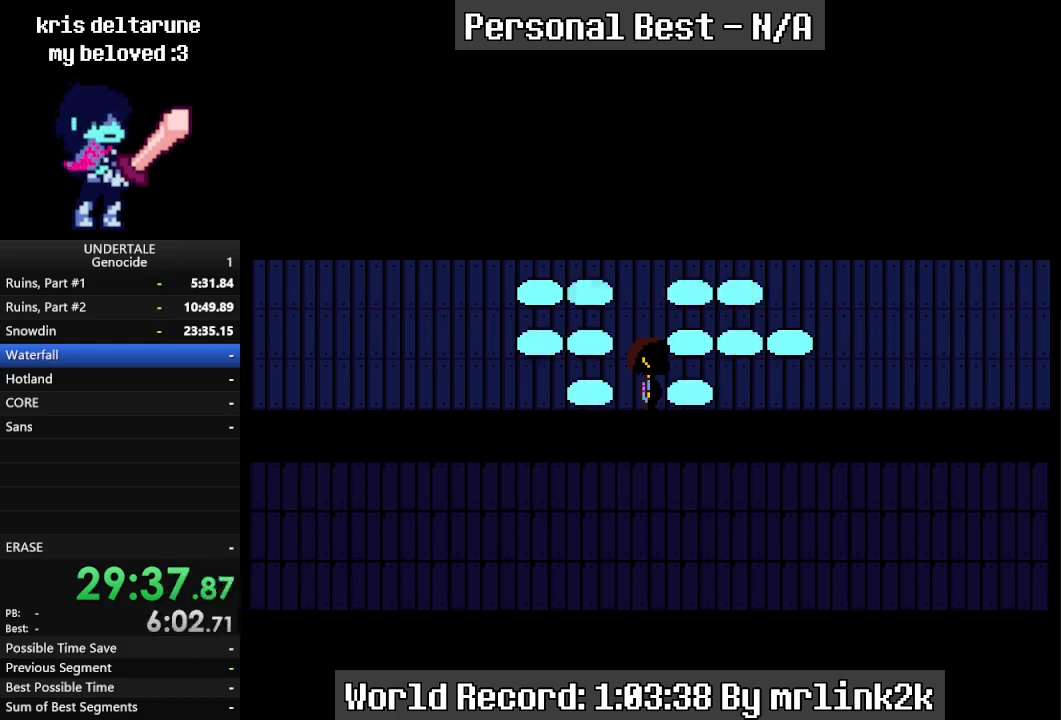
{"keys": ["down", "right"], "events": [[433, "down", "down"]]}
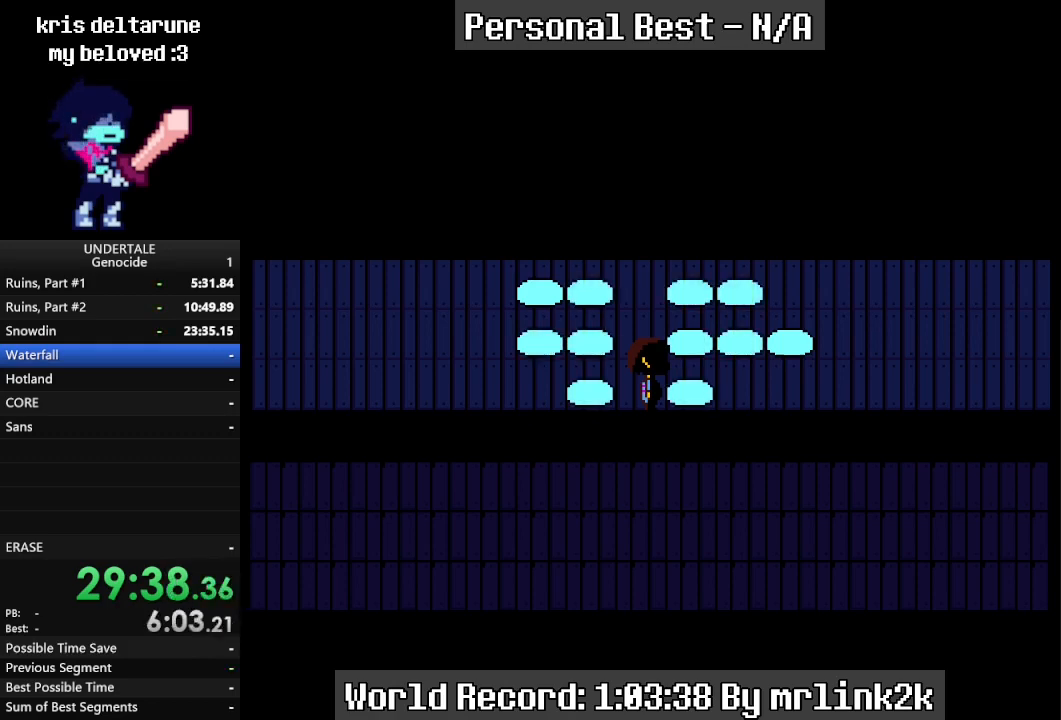
{"keys": ["down", "right"], "events": []}
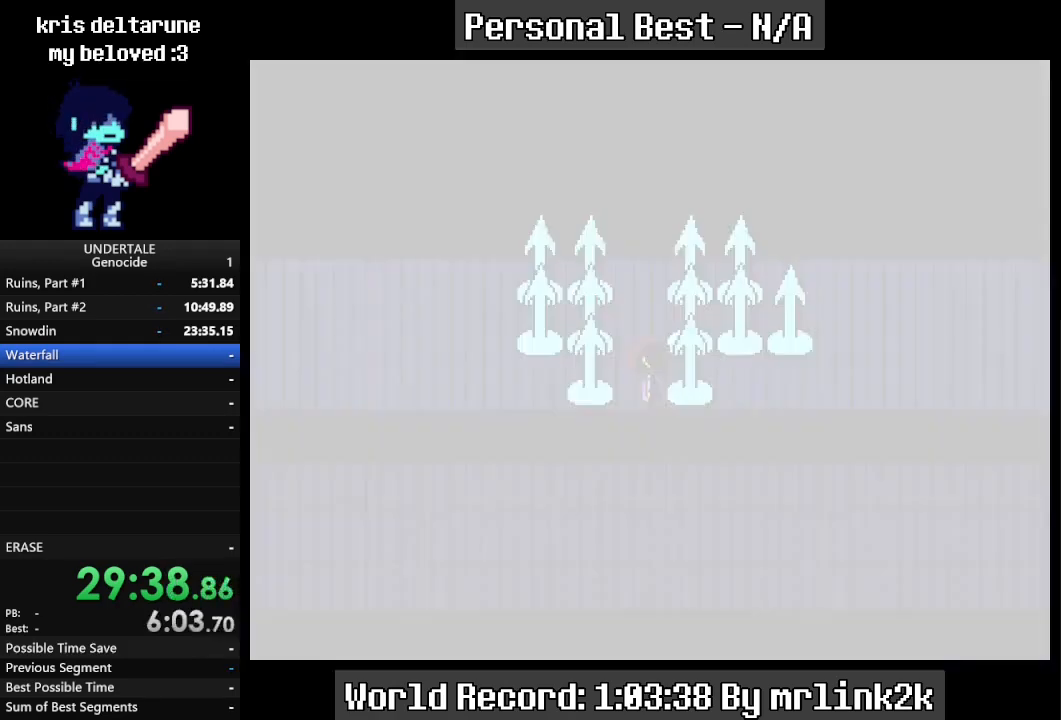
{"keys": ["down", "right"], "events": []}
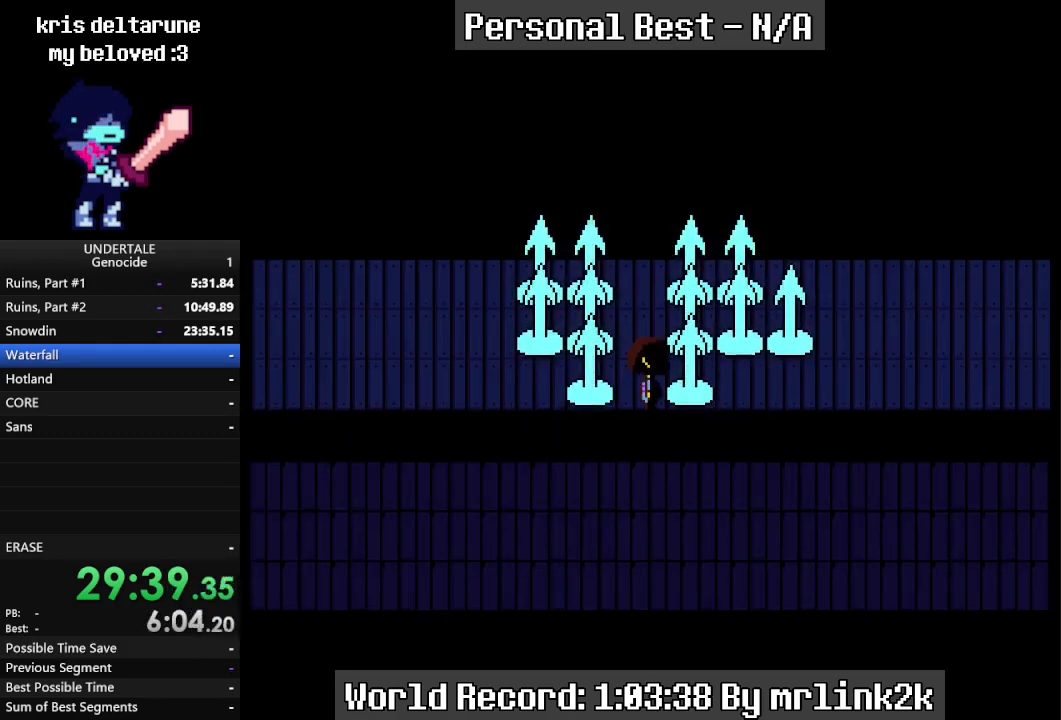
{"keys": ["down", "right"], "events": []}
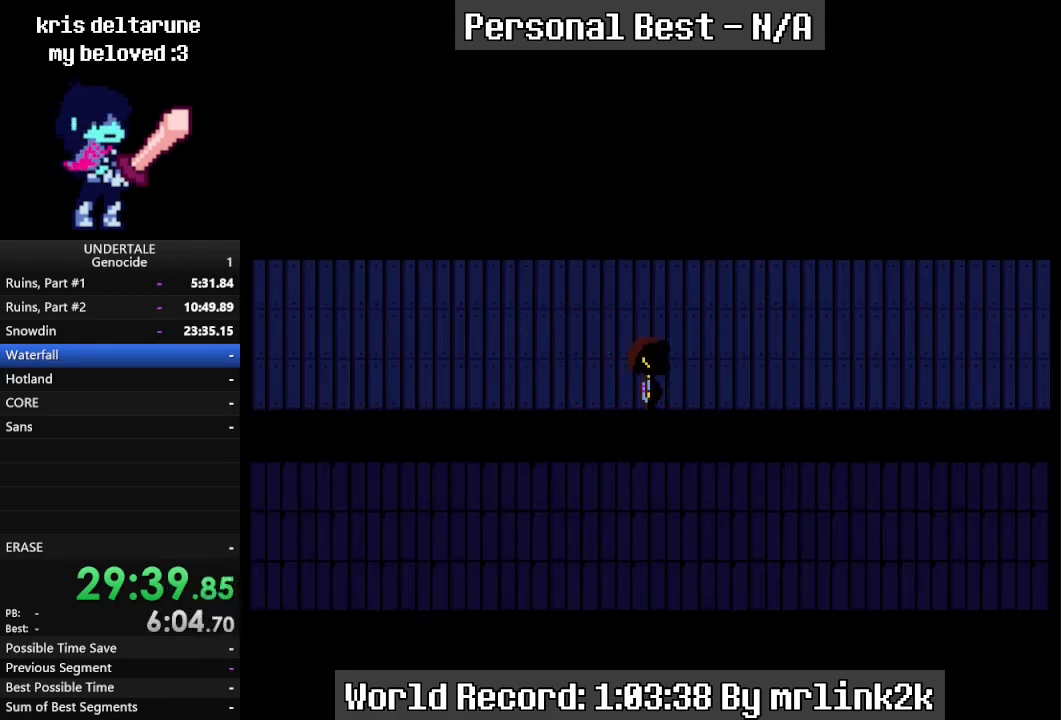
{"keys": ["down", "right", "up"], "events": [[467, "up", "down"]]}
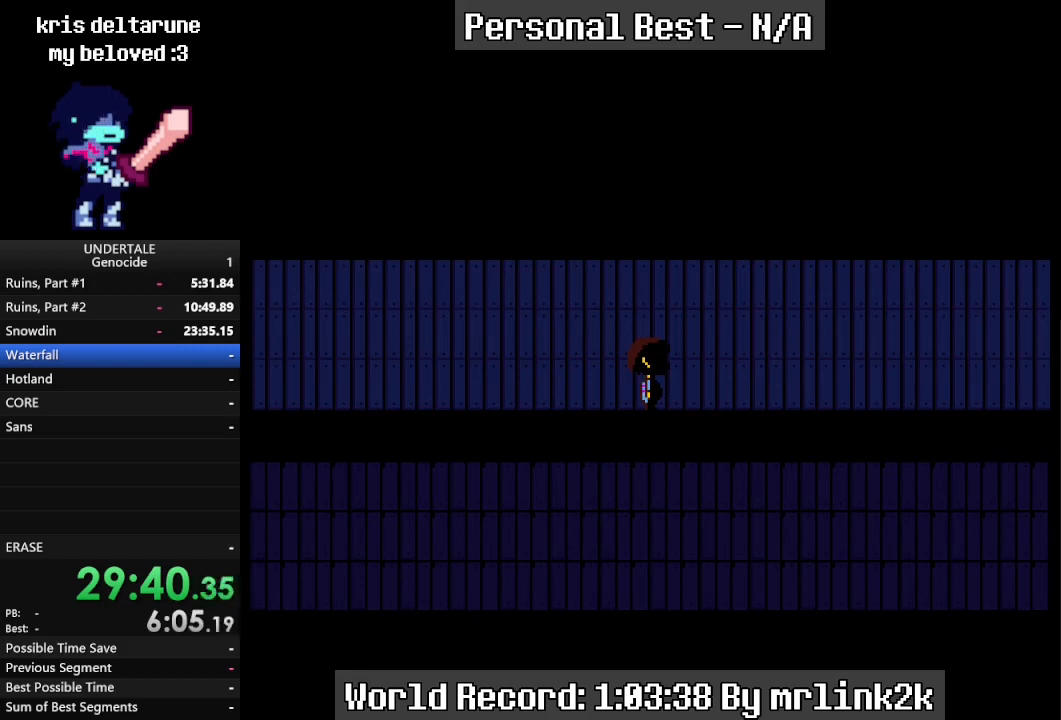
{"keys": ["down", "right", "up"], "events": []}
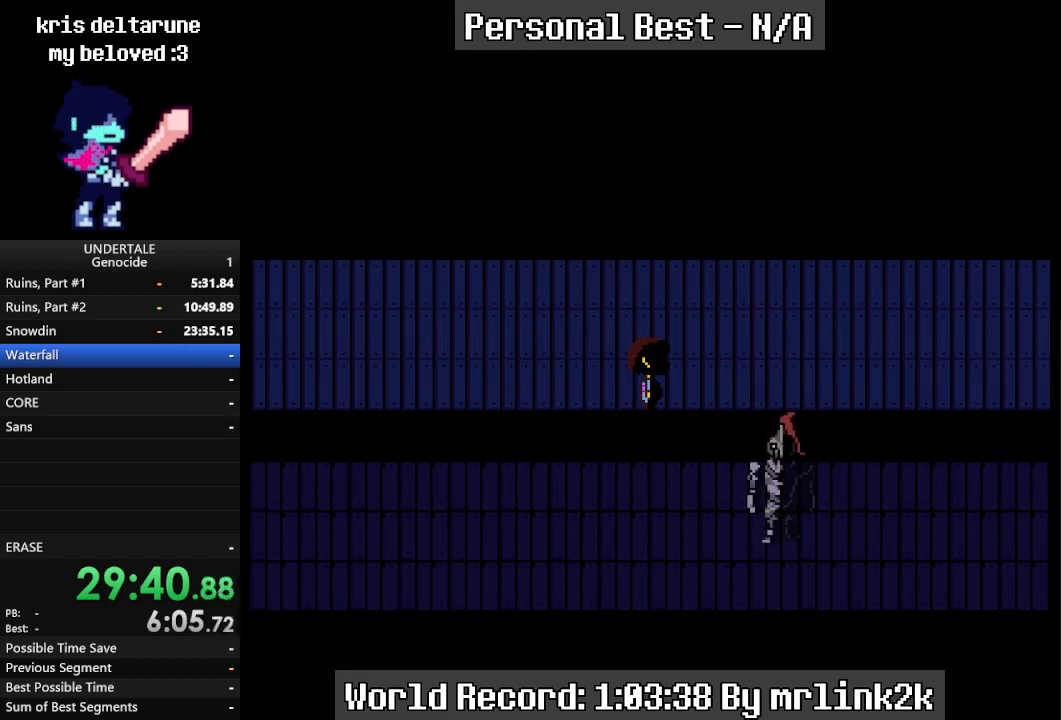
{"keys": ["down", "right"], "events": [[100, "up", "up"]]}
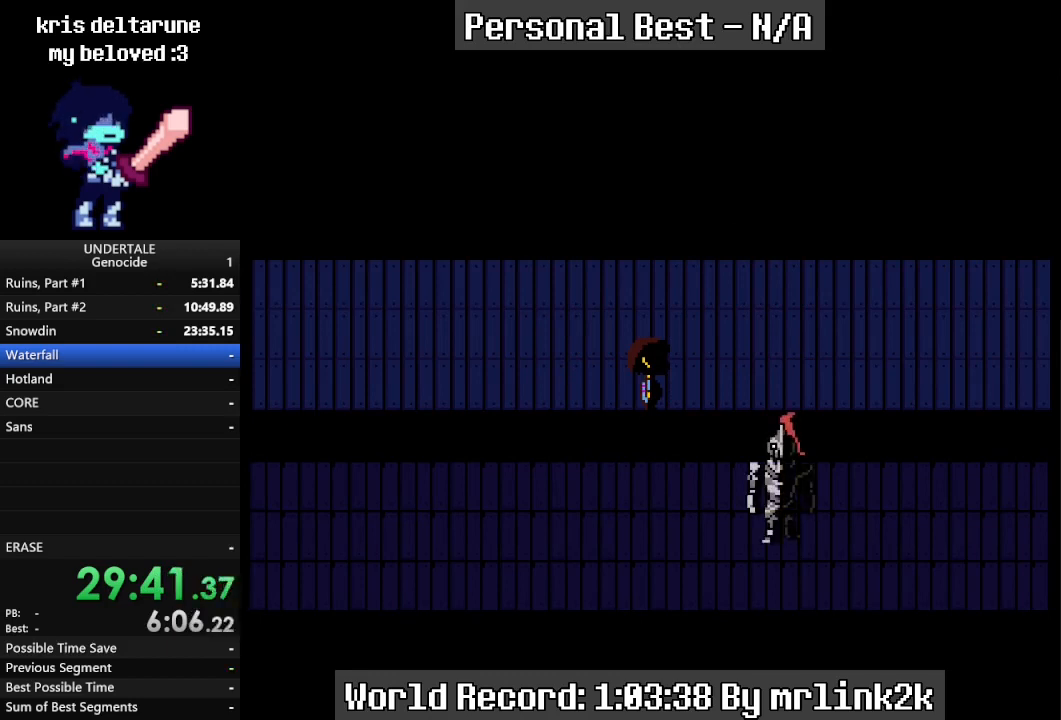
{"keys": ["down", "right"], "events": []}
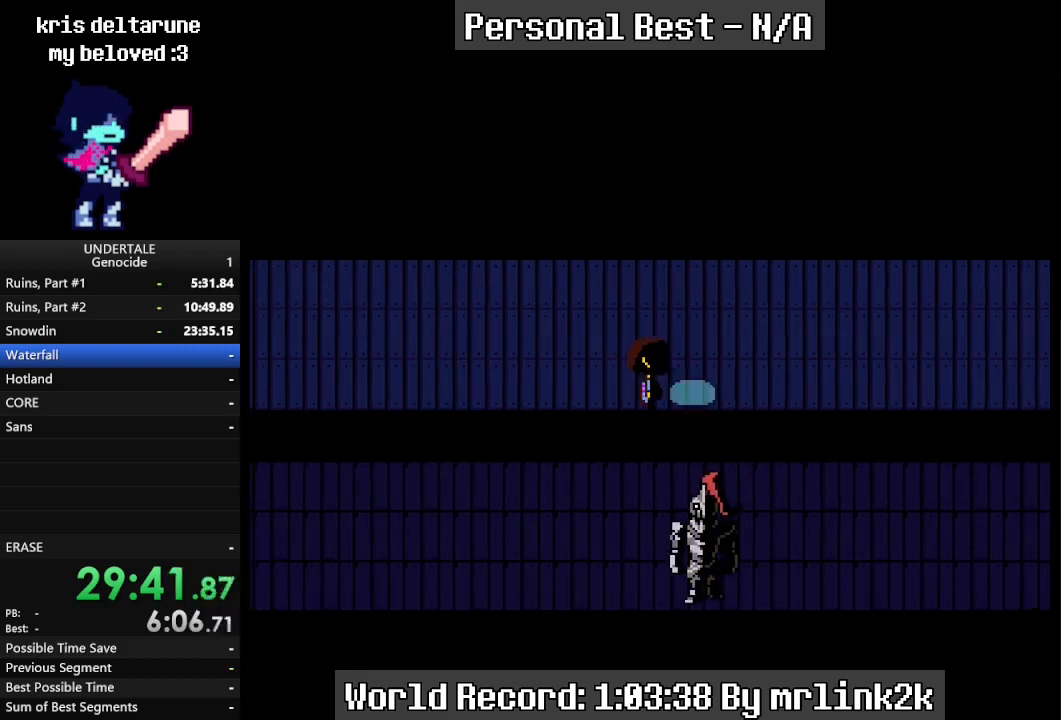
{"keys": ["down", "right"], "events": [[267, "up", "down"], [500, "up", "up"]]}
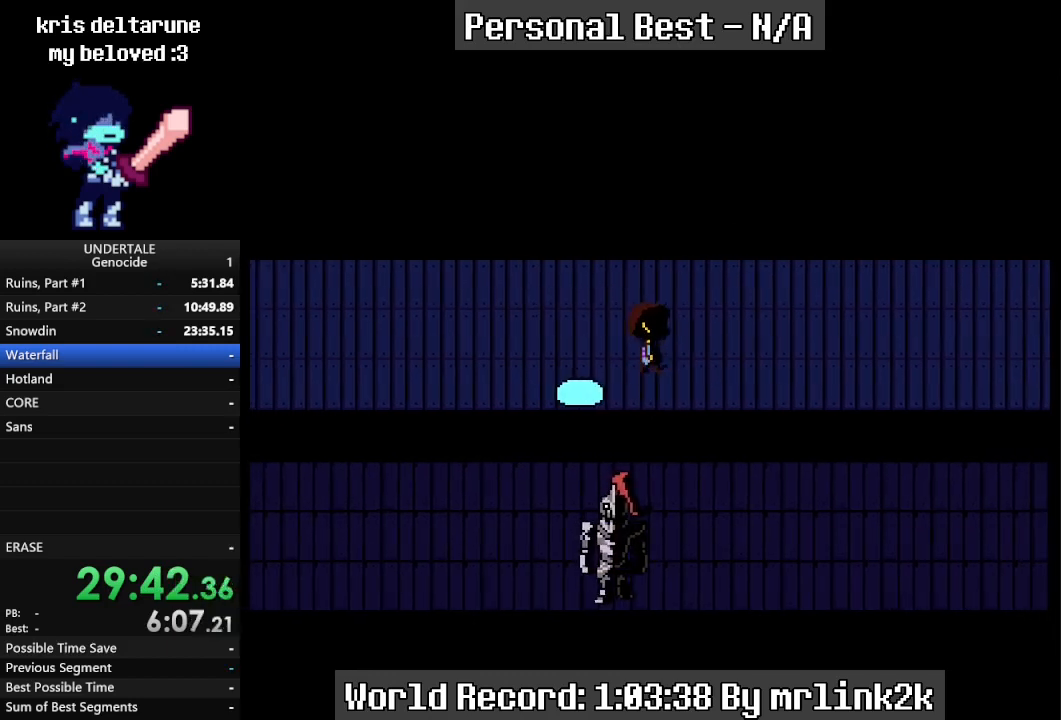
{"keys": ["down", "right"], "events": []}
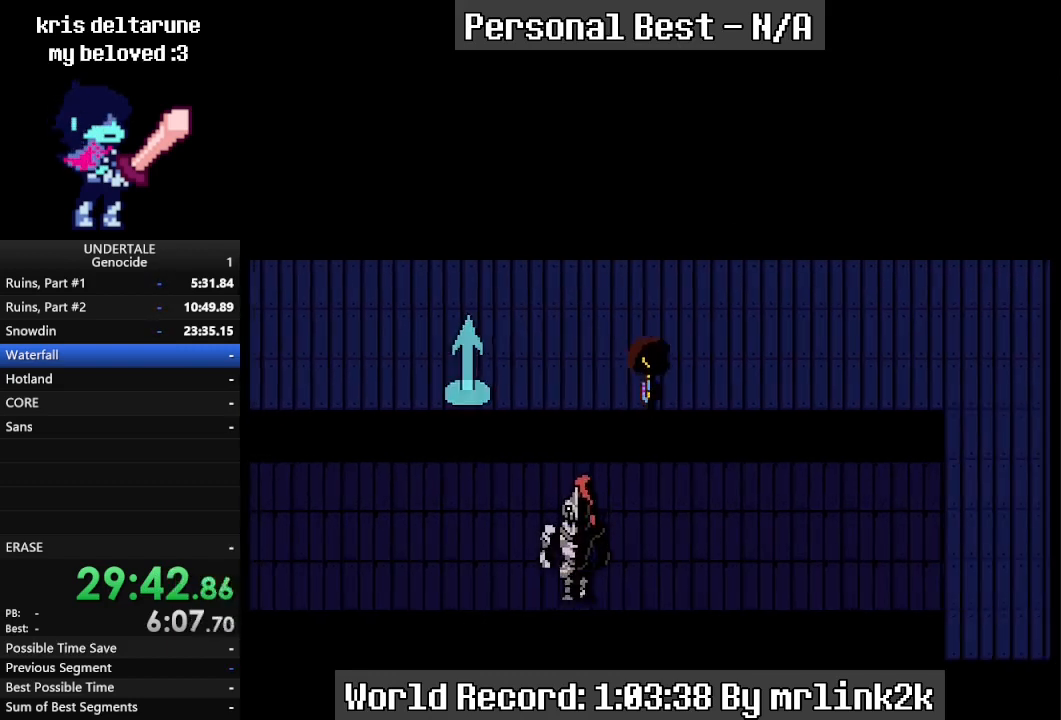
{"keys": ["down", "right"], "events": []}
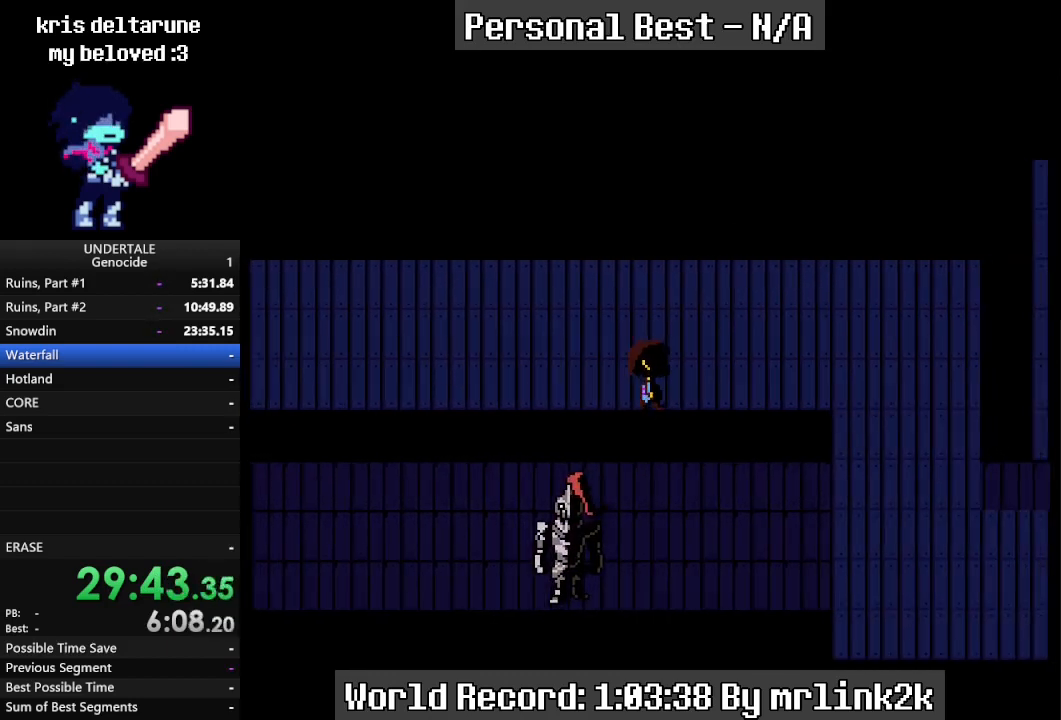
{"keys": ["down", "right"], "events": []}
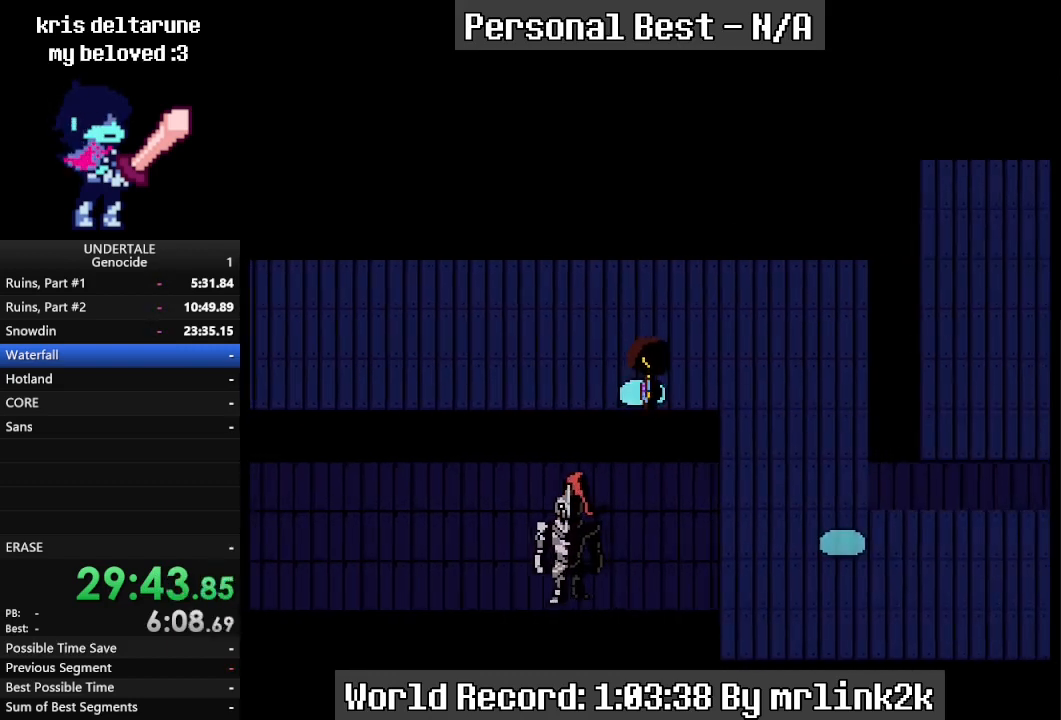
{"keys": ["down", "right"], "events": [[33, "up", "down"], [267, "up", "up"]]}
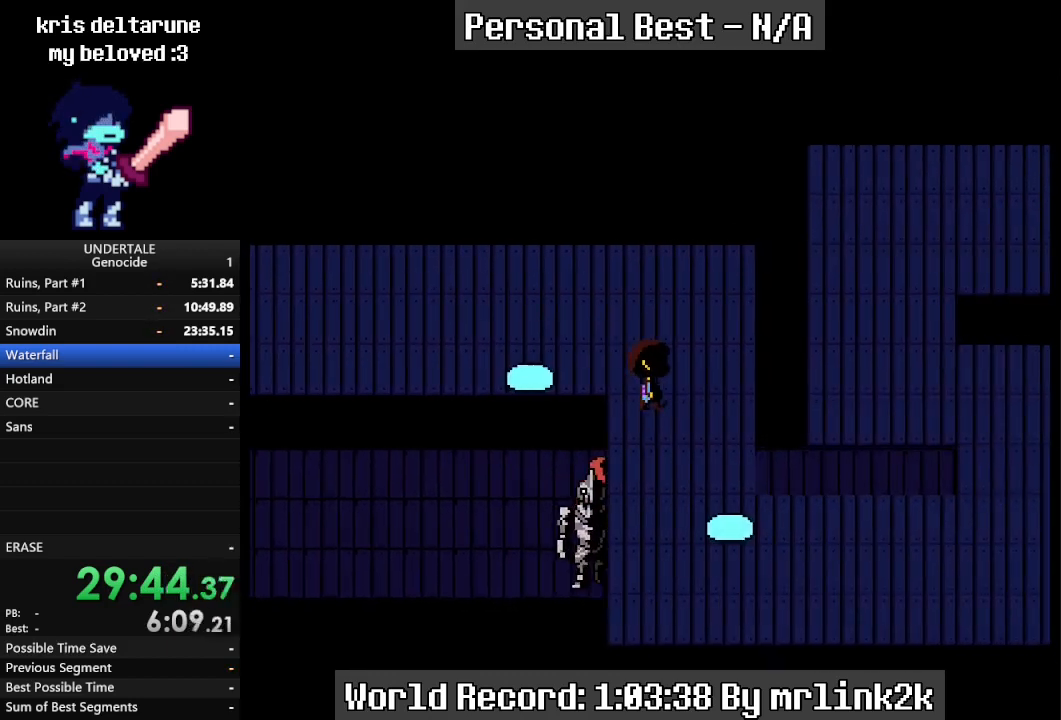
{"keys": ["down", "right"], "events": []}
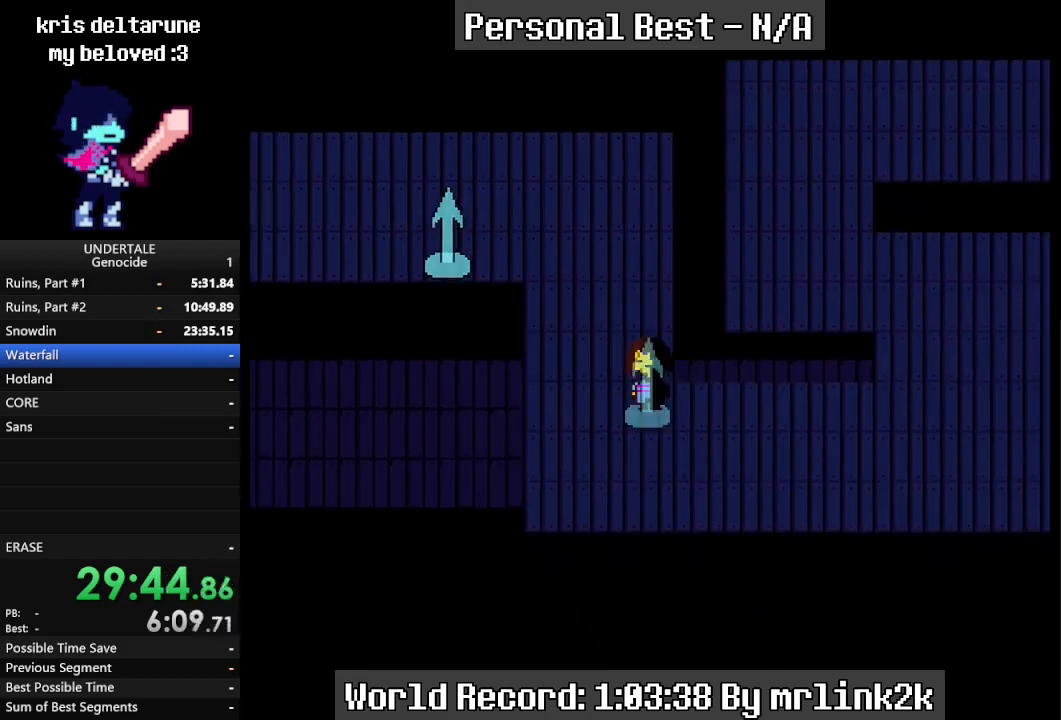
{"keys": ["down", "right", "up"], "events": [[267, "up", "down"]]}
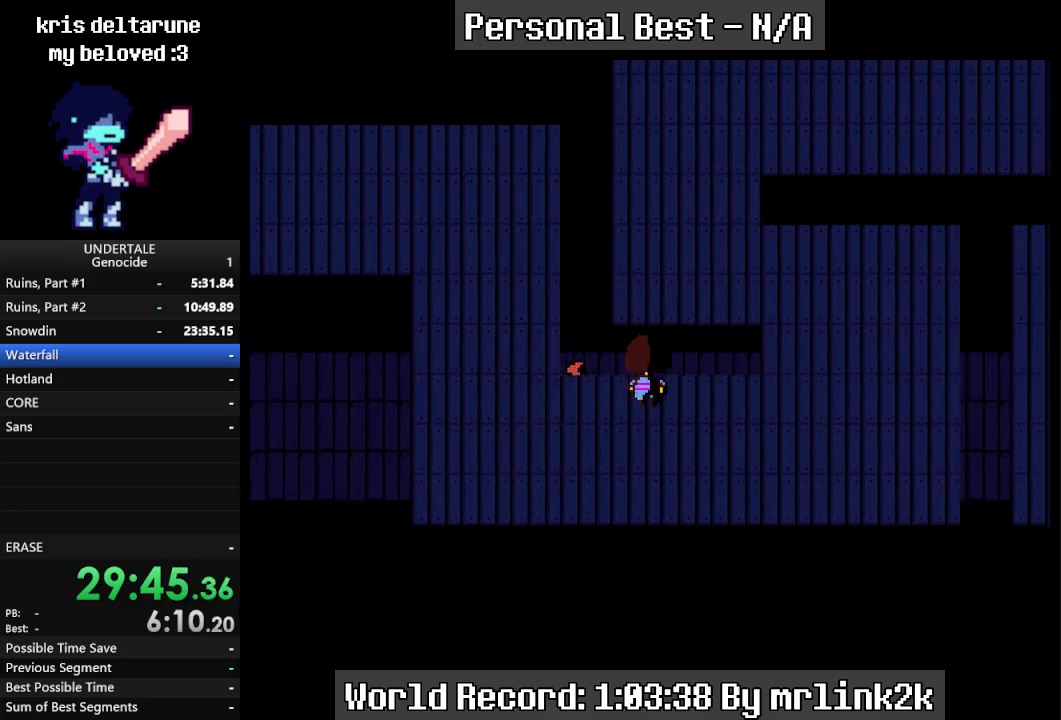
{"keys": ["right"], "events": [[467, "up", "up"], [500, "down", "up"]]}
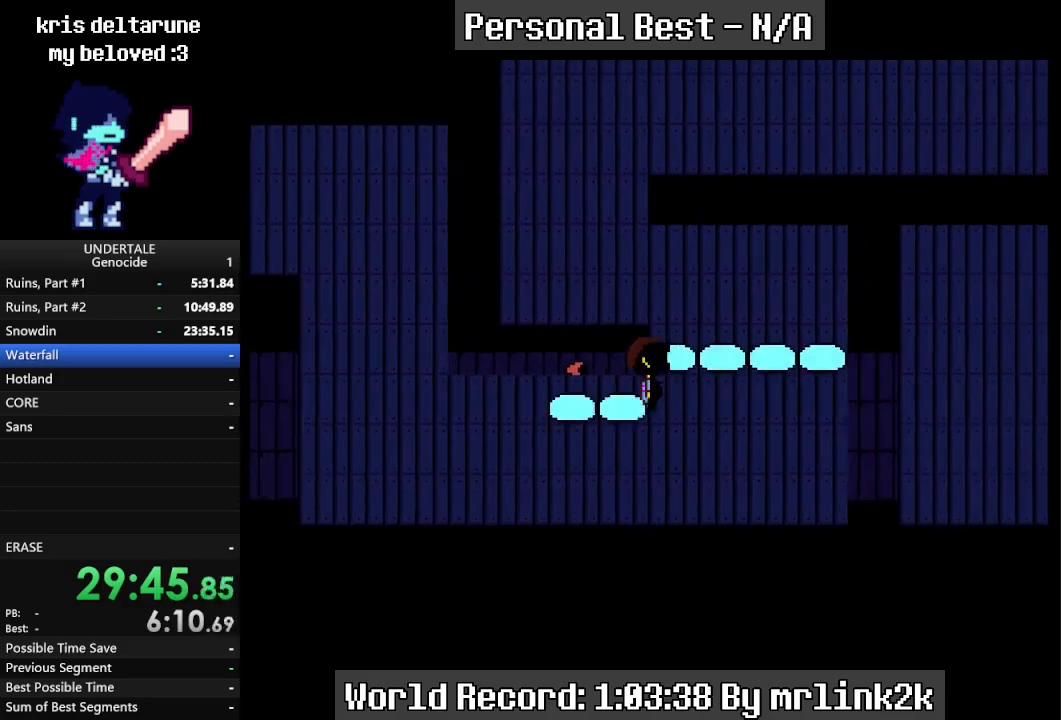
{"keys": ["down", "right"], "events": [[467, "down", "down"]]}
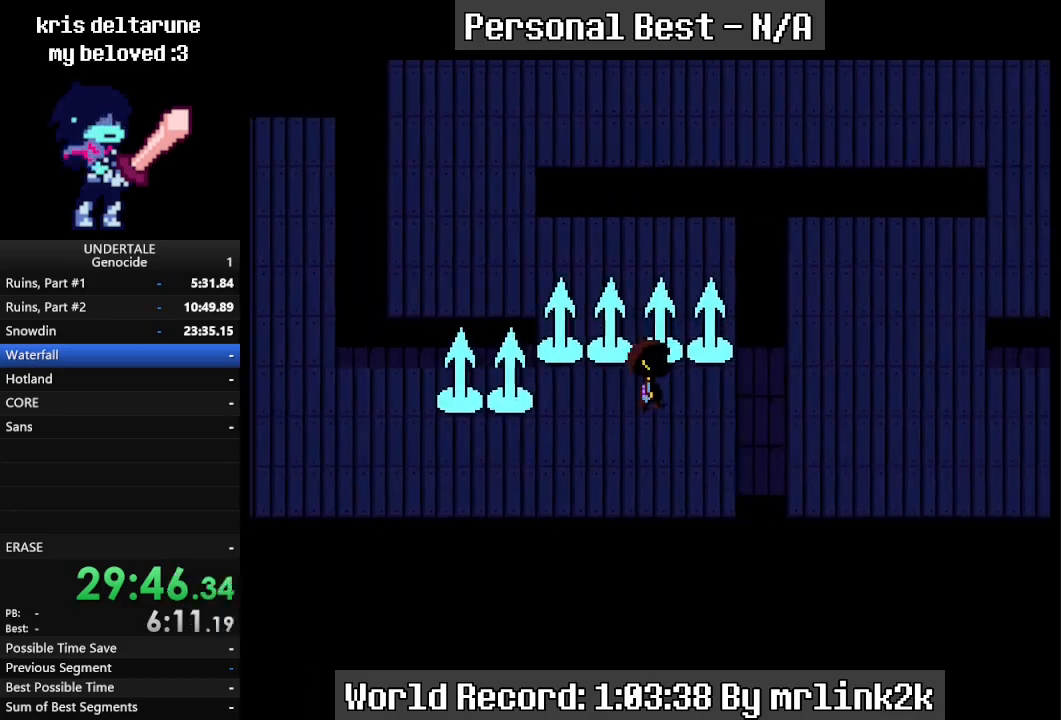
{"keys": ["right", "up"], "events": [[67, "down", "up"], [200, "up", "down"]]}
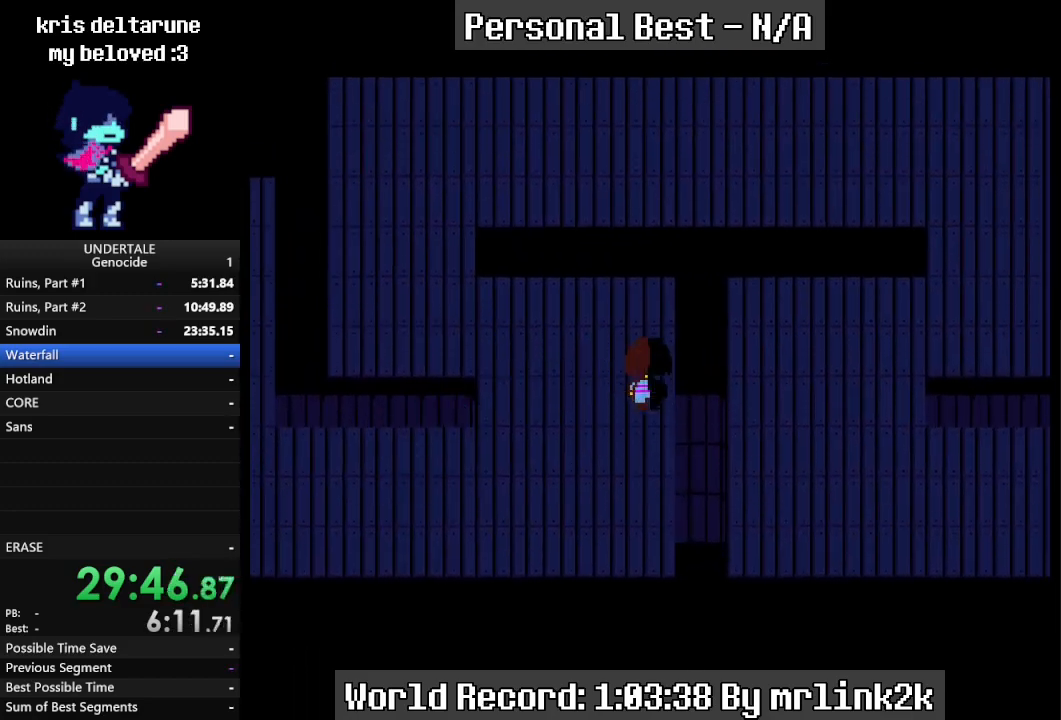
{"keys": ["left", "up"], "events": [[200, "left", "down"], [200, "right", "up"]]}
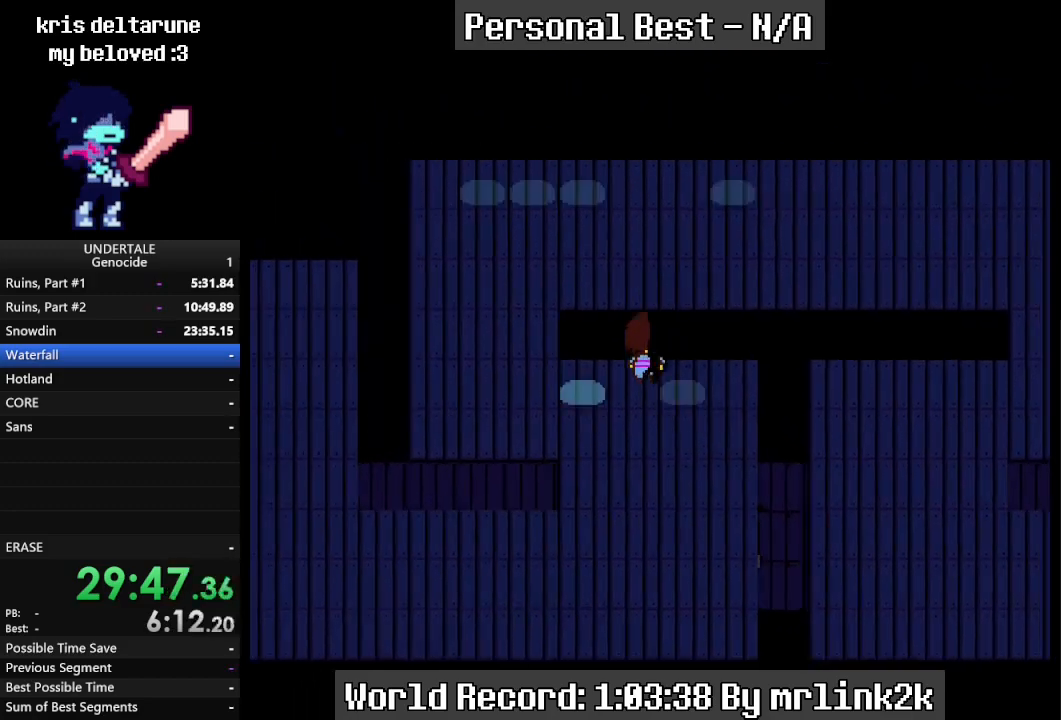
{"keys": ["left", "up"], "events": []}
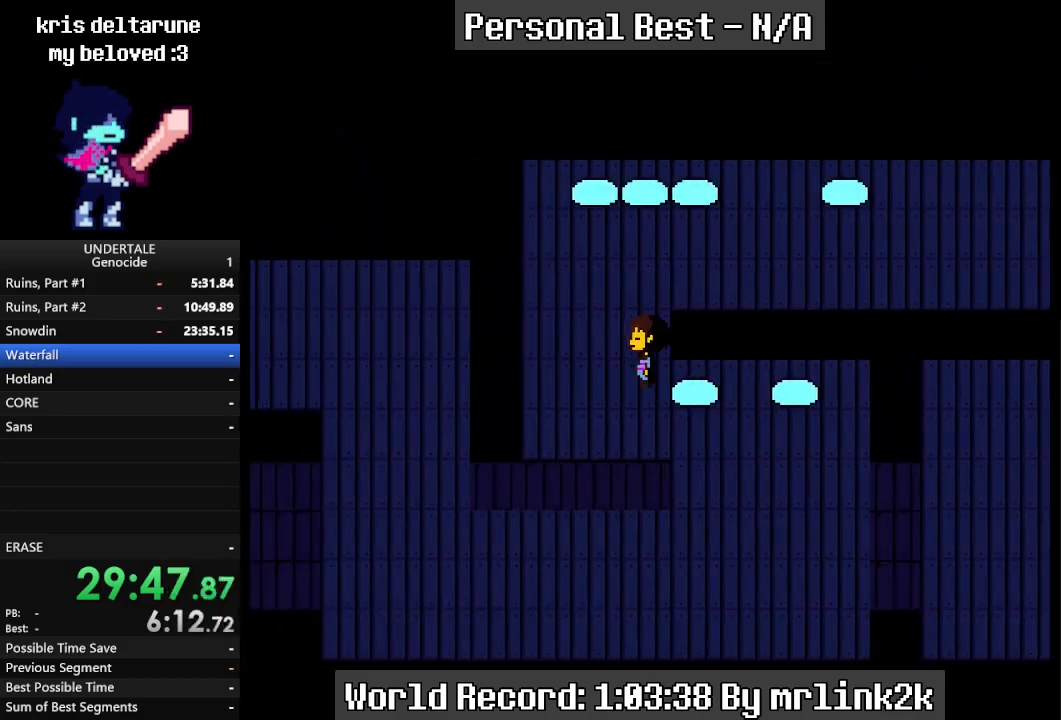
{"keys": ["right"], "events": [[100, "left", "up"], [200, "right", "down"], [500, "up", "up"]]}
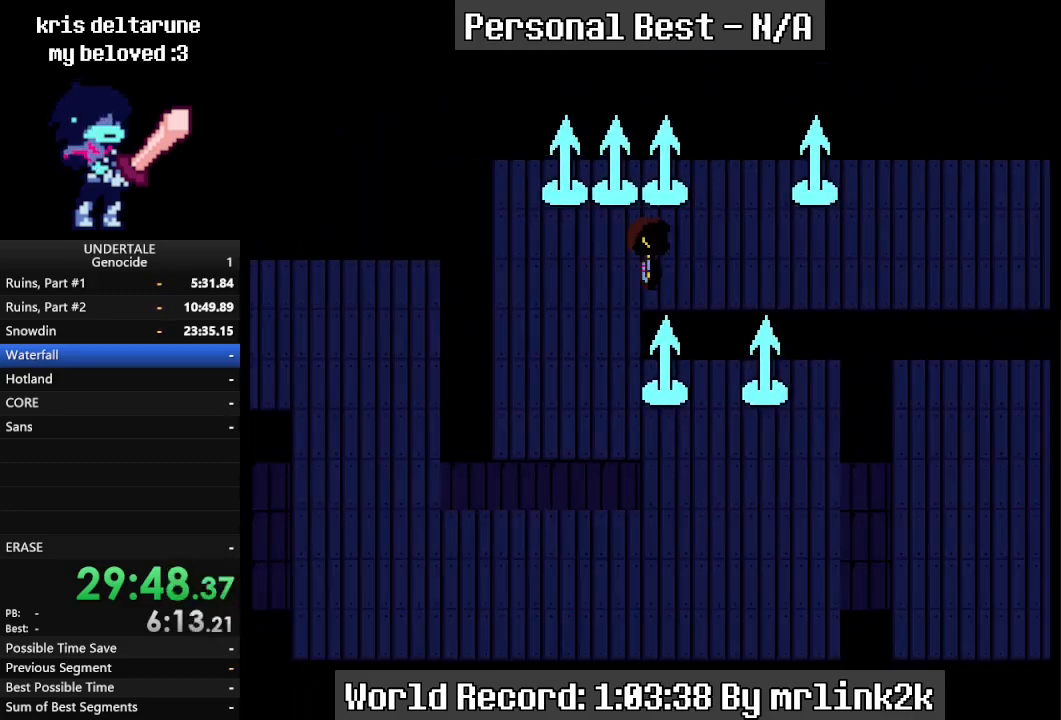
{"keys": ["down", "right"], "events": [[167, "down", "down"]]}
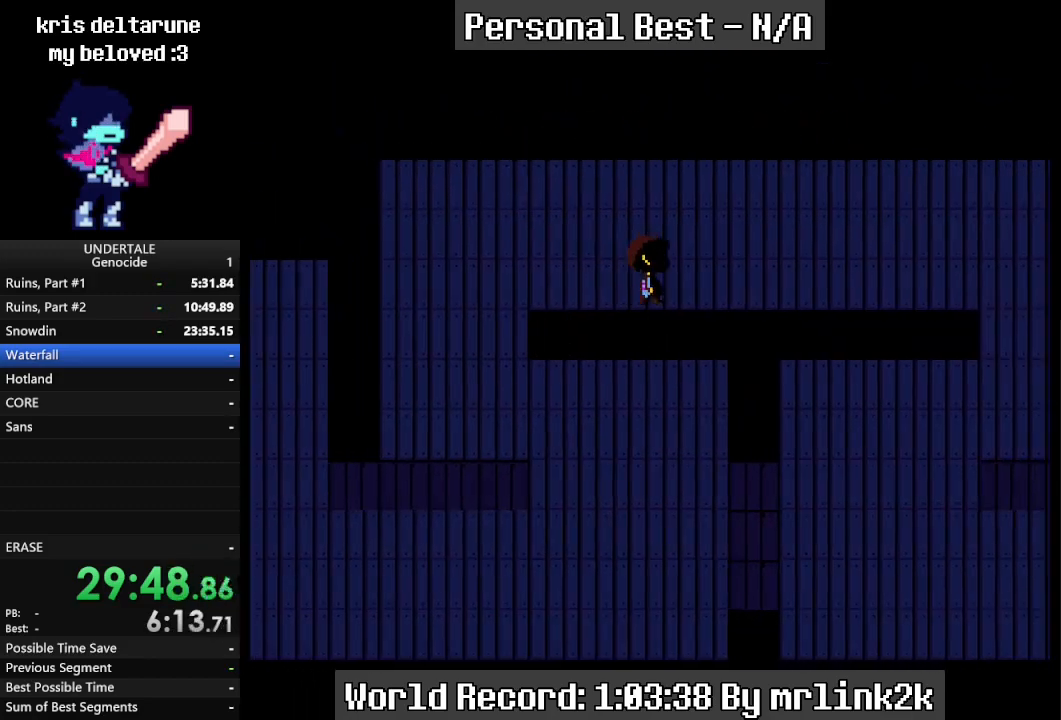
{"keys": ["down", "right"], "events": []}
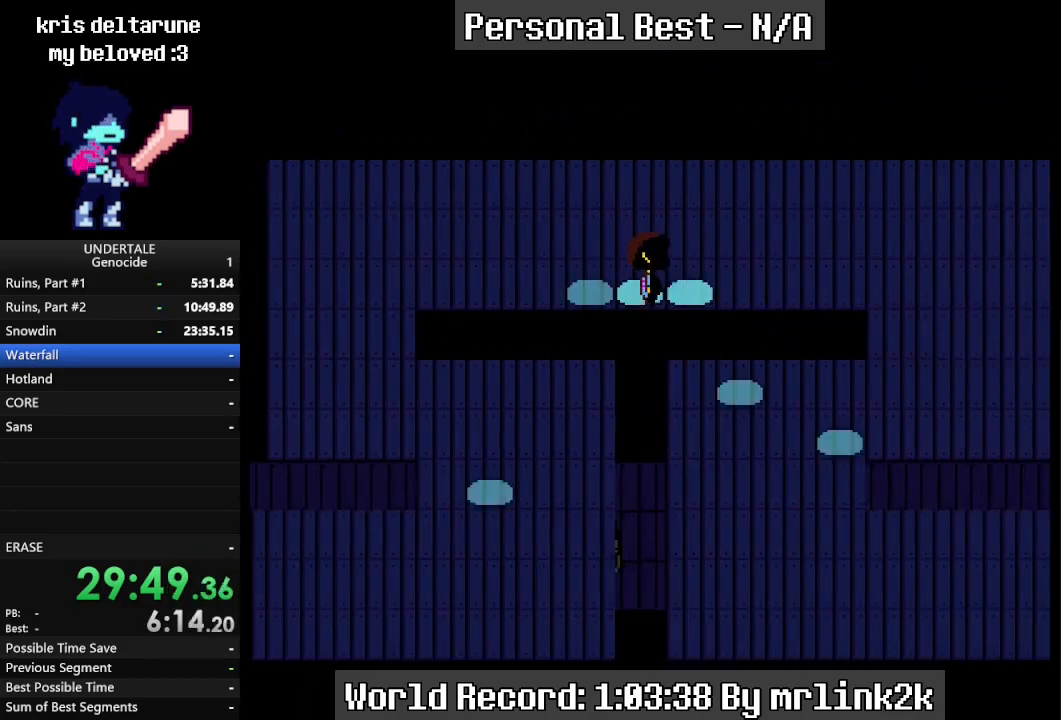
{"keys": ["down", "right"], "events": [[167, "up", "down"], [400, "up", "up"]]}
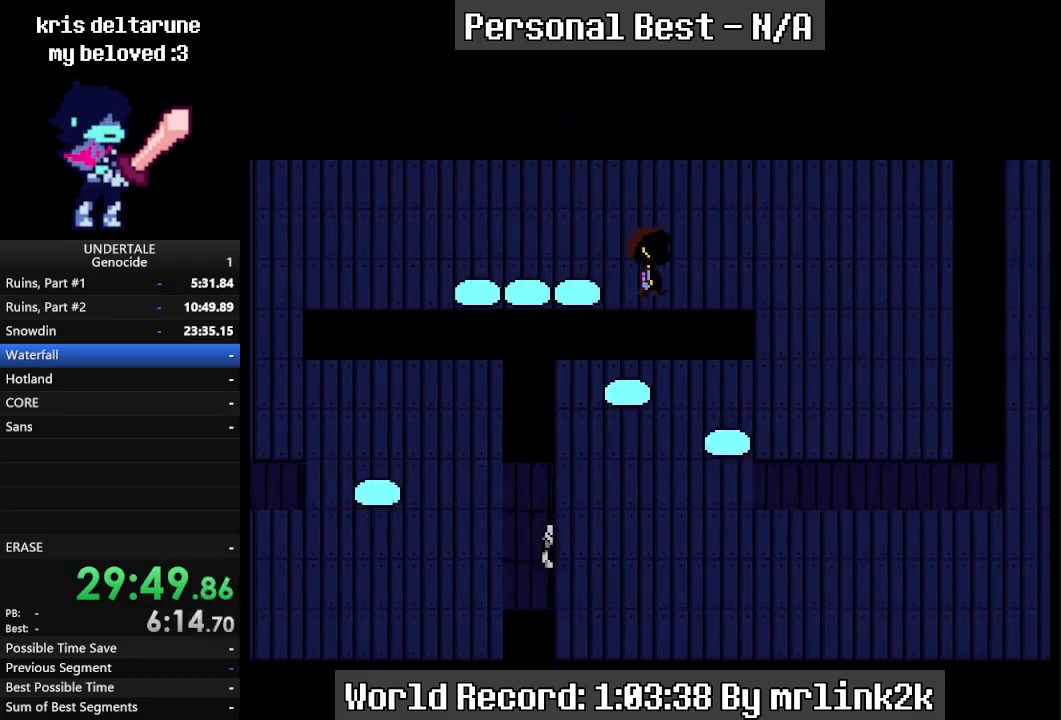
{"keys": ["down", "right"], "events": []}
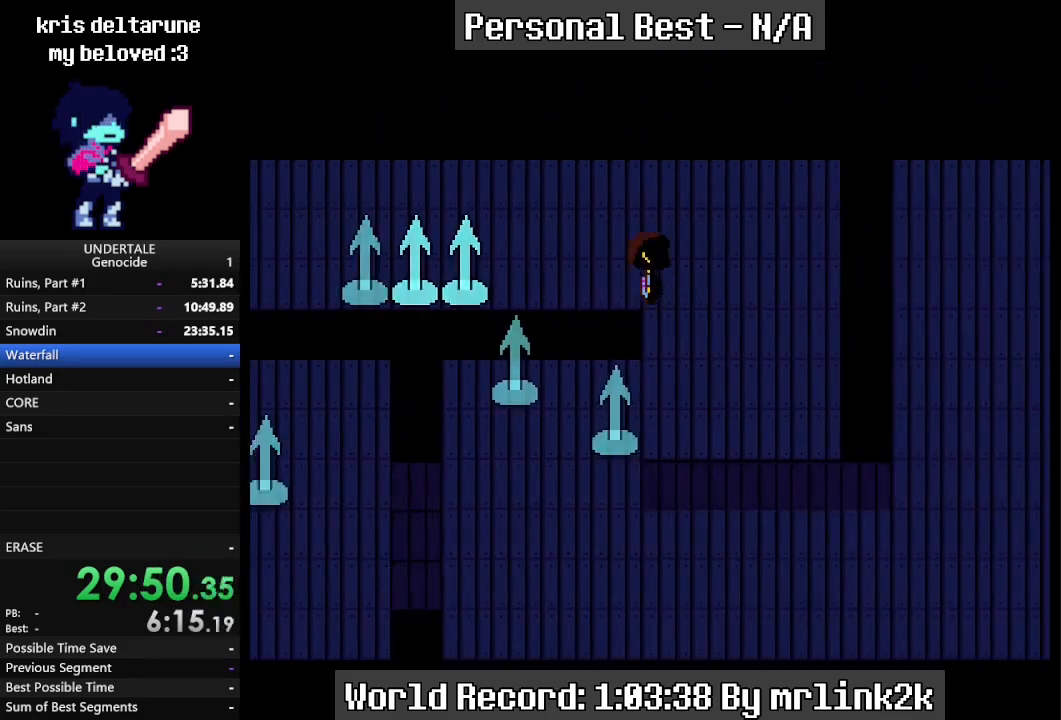
{"keys": ["down", "left"], "events": [[200, "left", "down"], [200, "right", "up"]]}
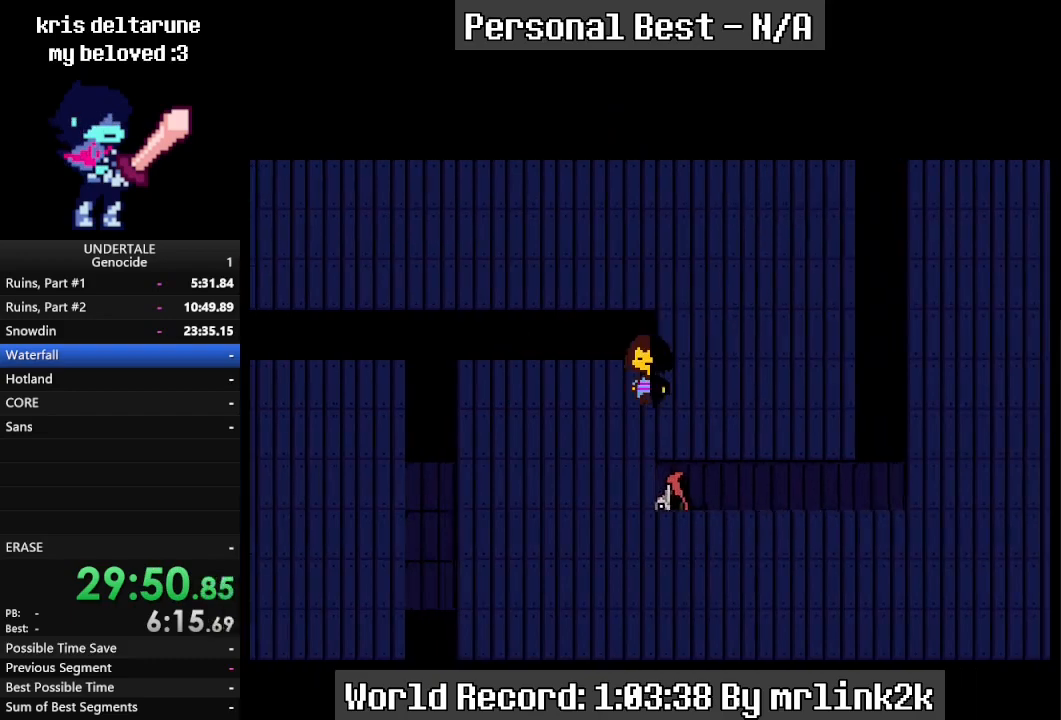
{"keys": ["down", "right"], "events": [[400, "left", "up"], [467, "right", "down"]]}
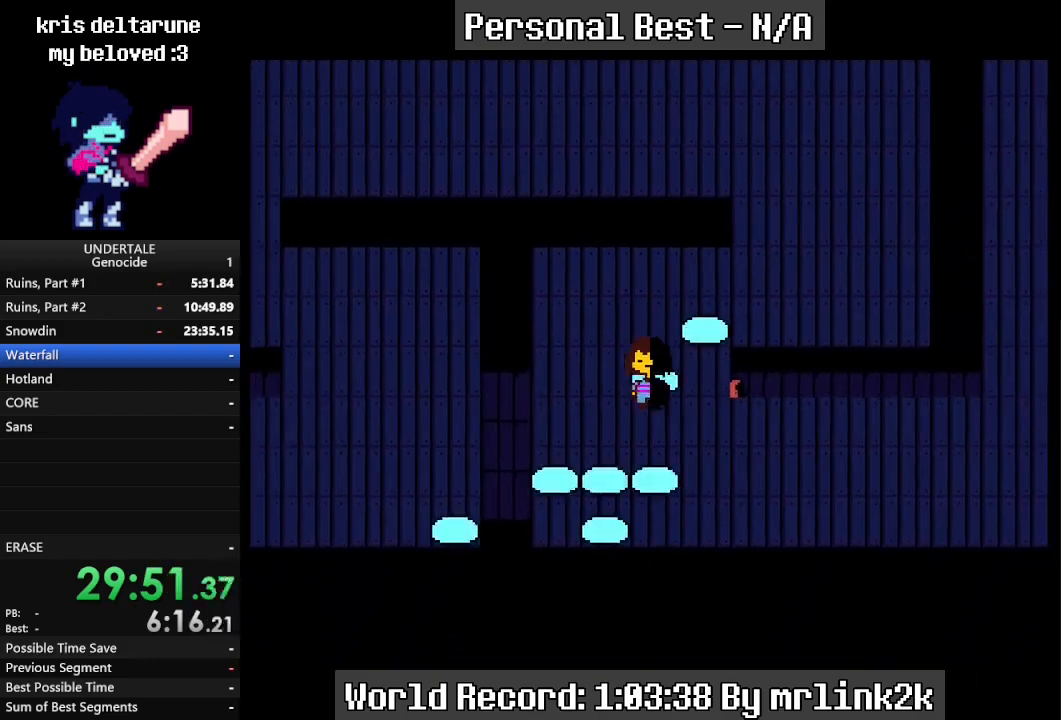
{"keys": ["down", "right"], "events": []}
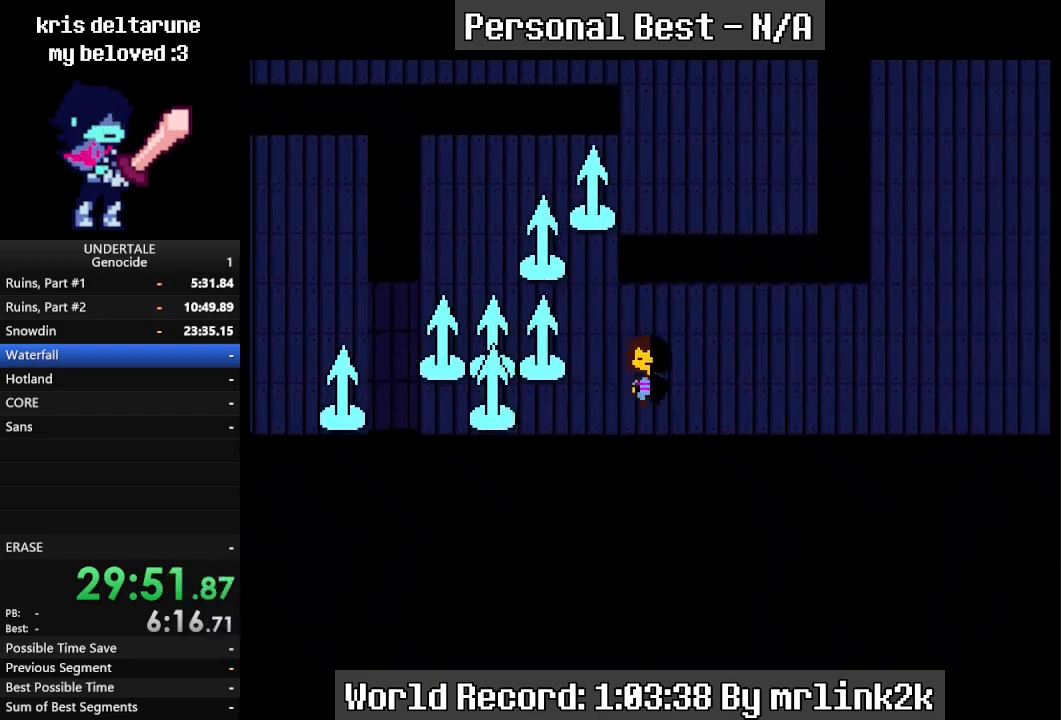
{"keys": ["down", "right"], "events": []}
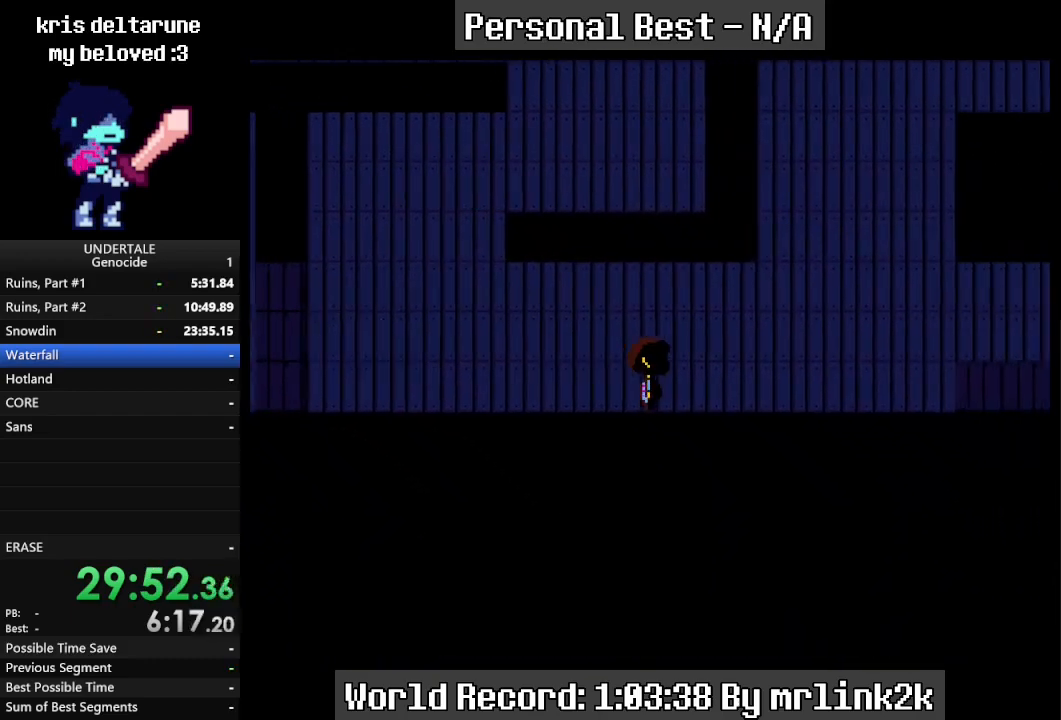
{"keys": ["down", "right"], "events": []}